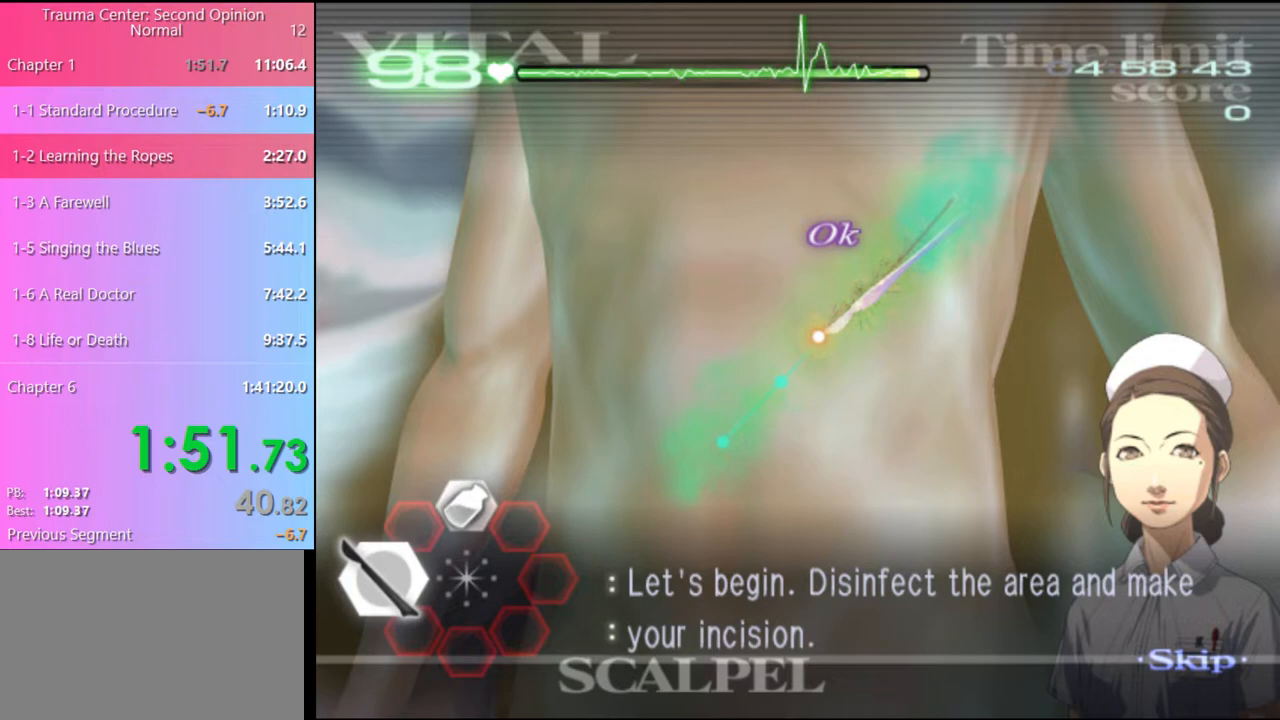
Gameplay with keyboard and mouse; each line is a JSON object with the keys and mouse buttons held at the frame after it. "events" lists presses ("down") and releases ("up") of "a", "alt", "c", "d", "e", "f", "q", "r", "s", "shift", "space", "v", "w", "mouse_left", "mouse_wheel", "mouse_right", "mouse_mb4" and "mouse_mb5" between this image and that frame as [ms after this image, input, new state], when the widget could be followed in between. "mouse_left", "mouse_wheel", "mouse_right", "mouse_mb4", "mouse_mb5" = the "left", "wheel", "right", "mb4", "mb5" buttons of the "mouse" list. No other keys are recorded. "wheel" means that the mouse wheel is clicked or scrolled. Mouse movement is not recorded.
{"keys": [], "mouse": [], "events": [[200, "mouse_left", "up"], [333, "a", "up"]]}
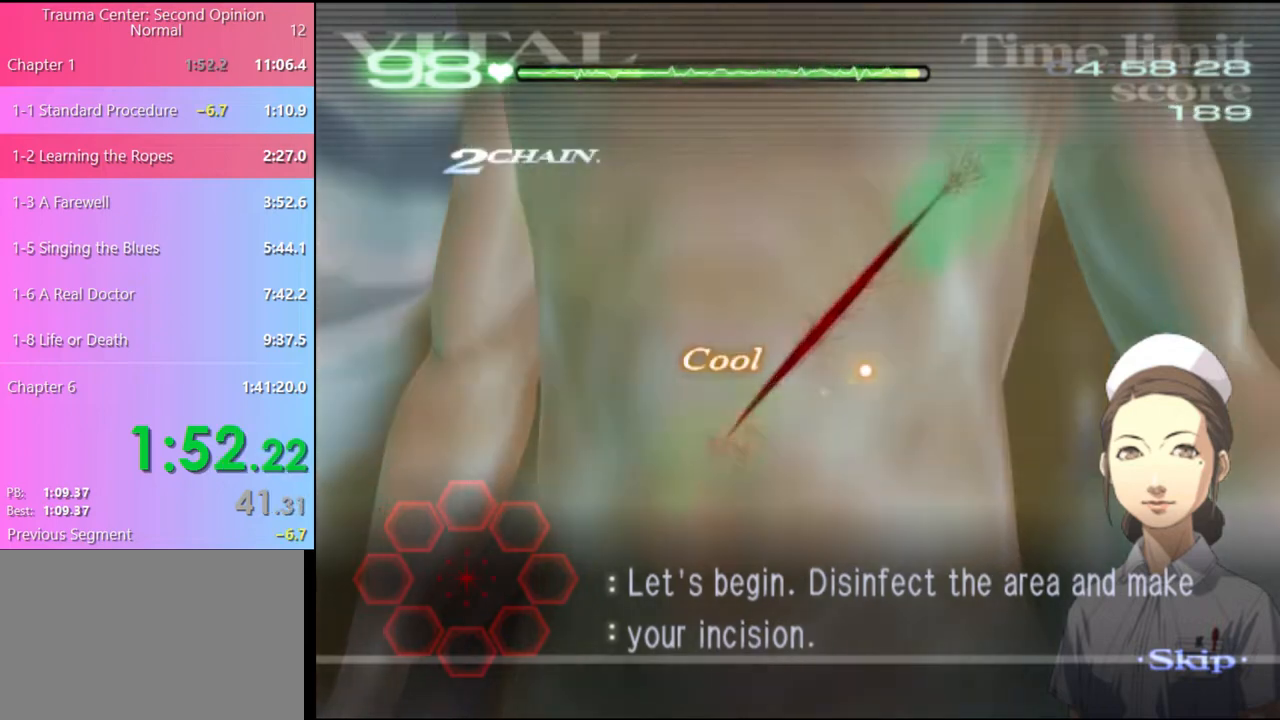
{"keys": [], "mouse": [], "events": []}
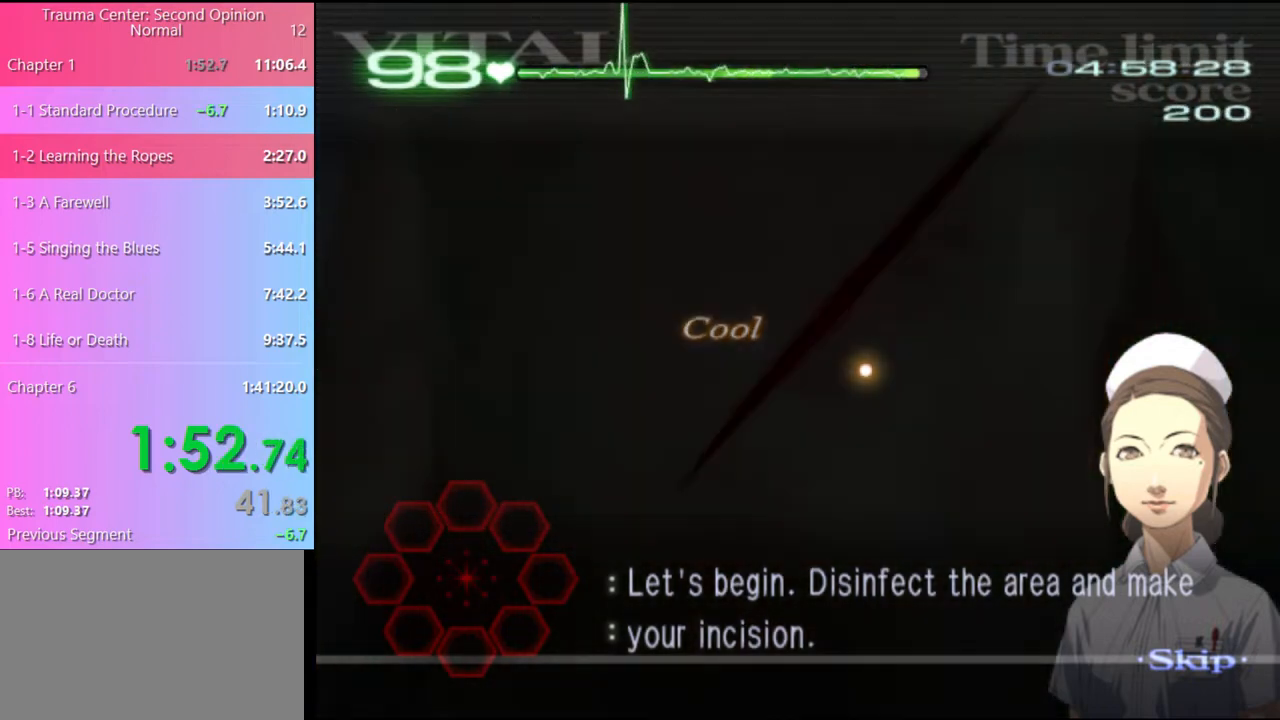
{"keys": [], "mouse": [], "events": []}
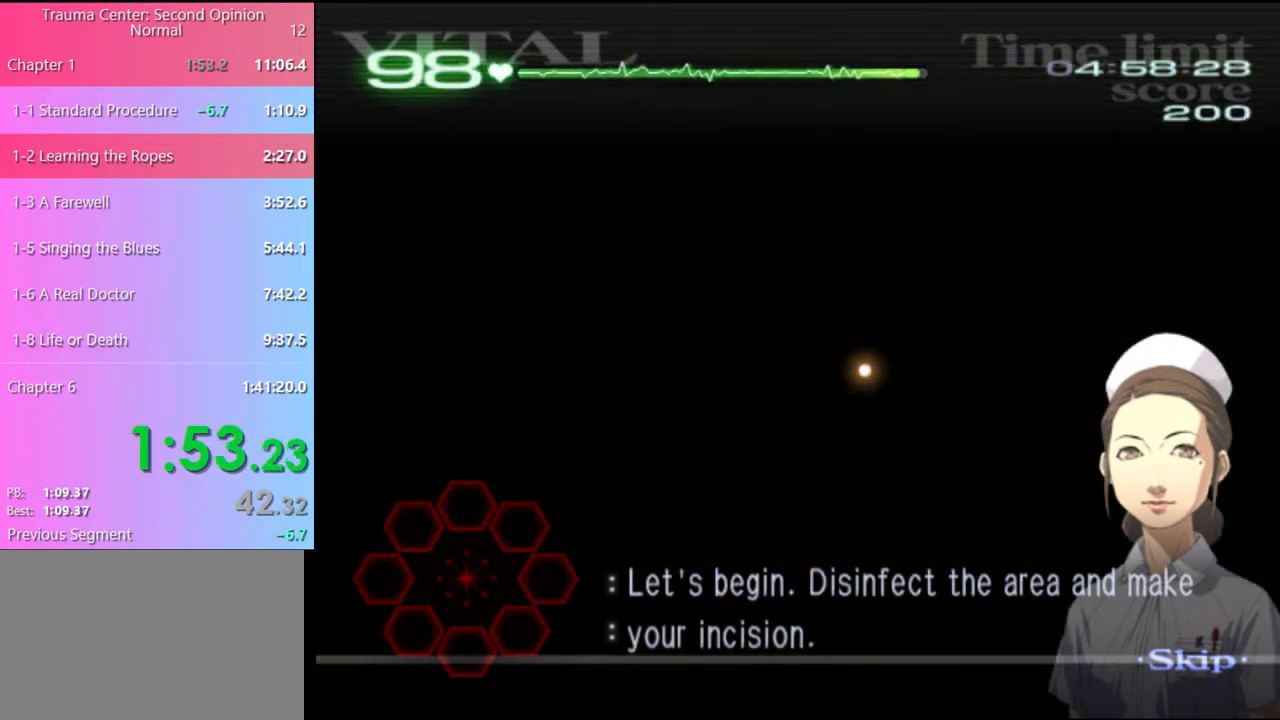
{"keys": [], "mouse": [], "events": []}
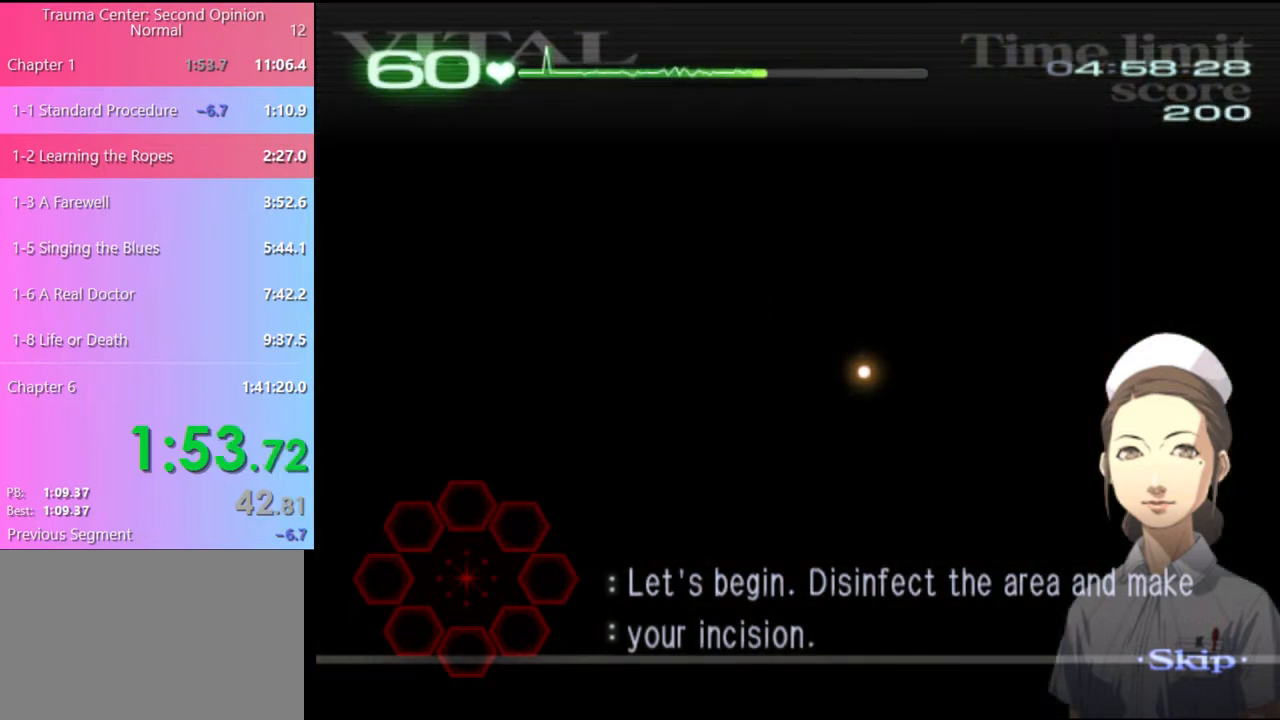
{"keys": ["d", "s"], "mouse": [], "events": [[200, "s", "down"], [233, "d", "down"]]}
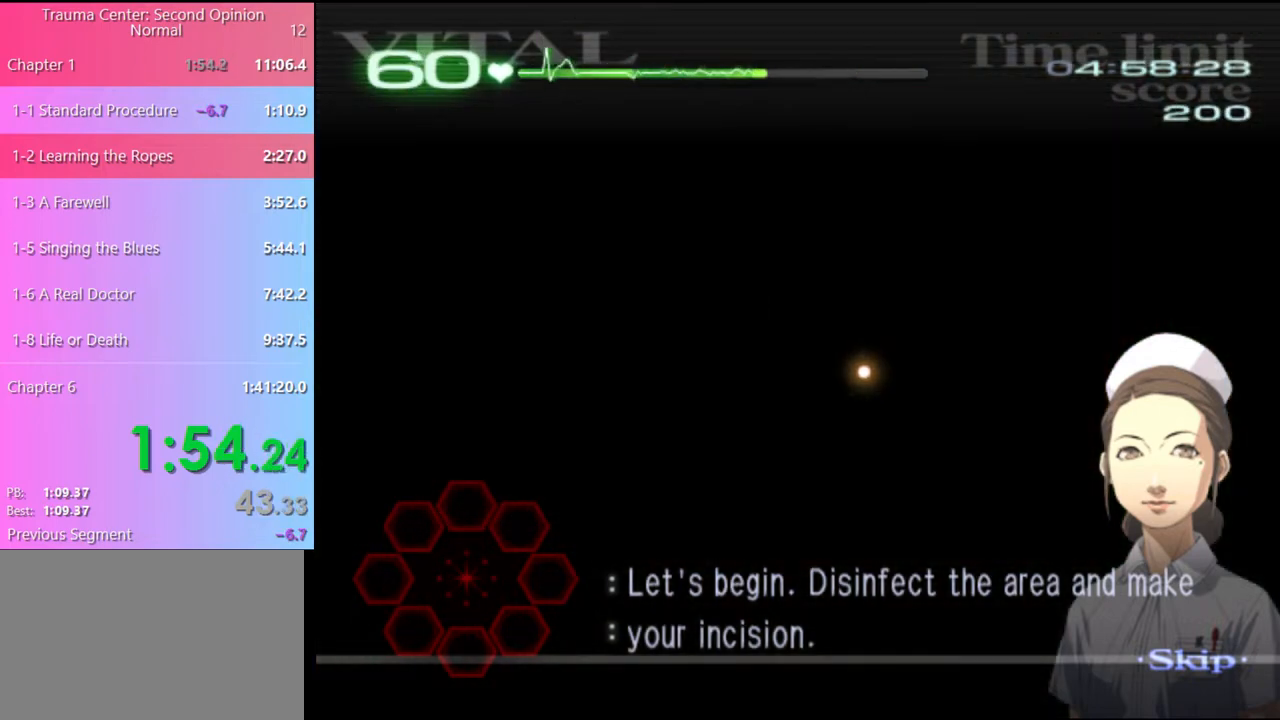
{"keys": ["d", "w"], "mouse": [], "events": [[233, "s", "up"], [467, "w", "down"]]}
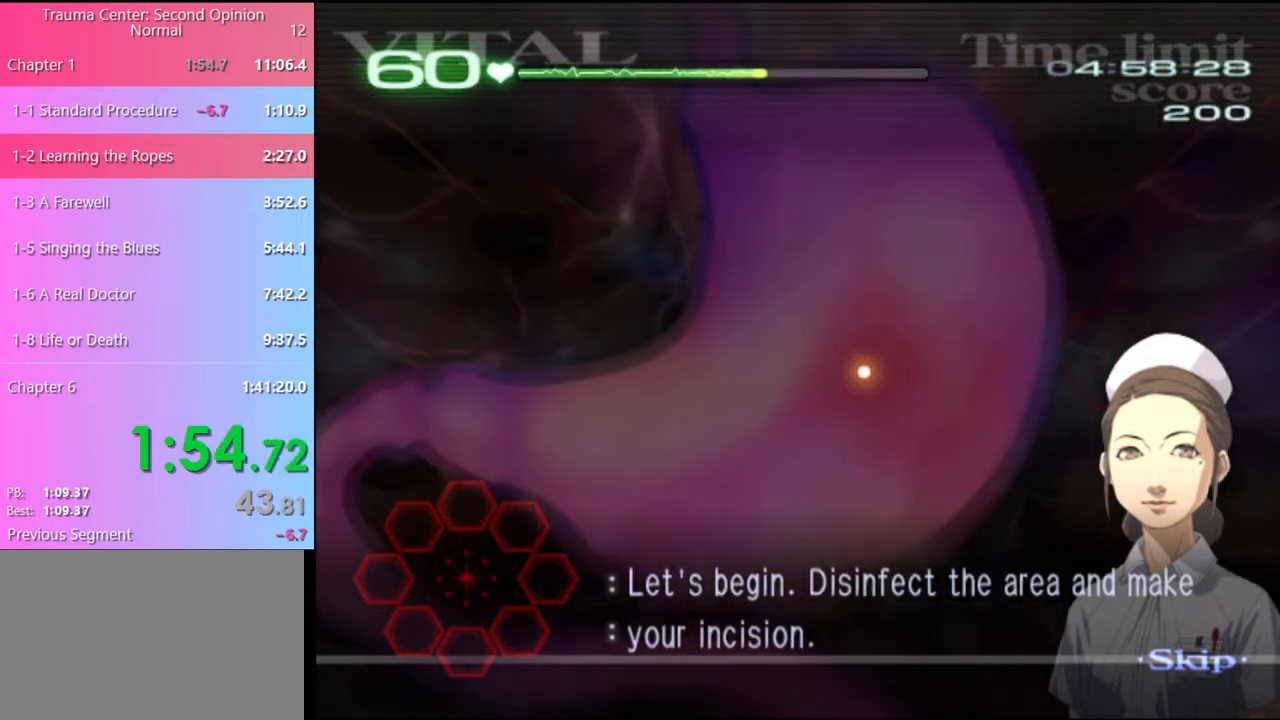
{"keys": ["d", "w"], "mouse": [], "events": []}
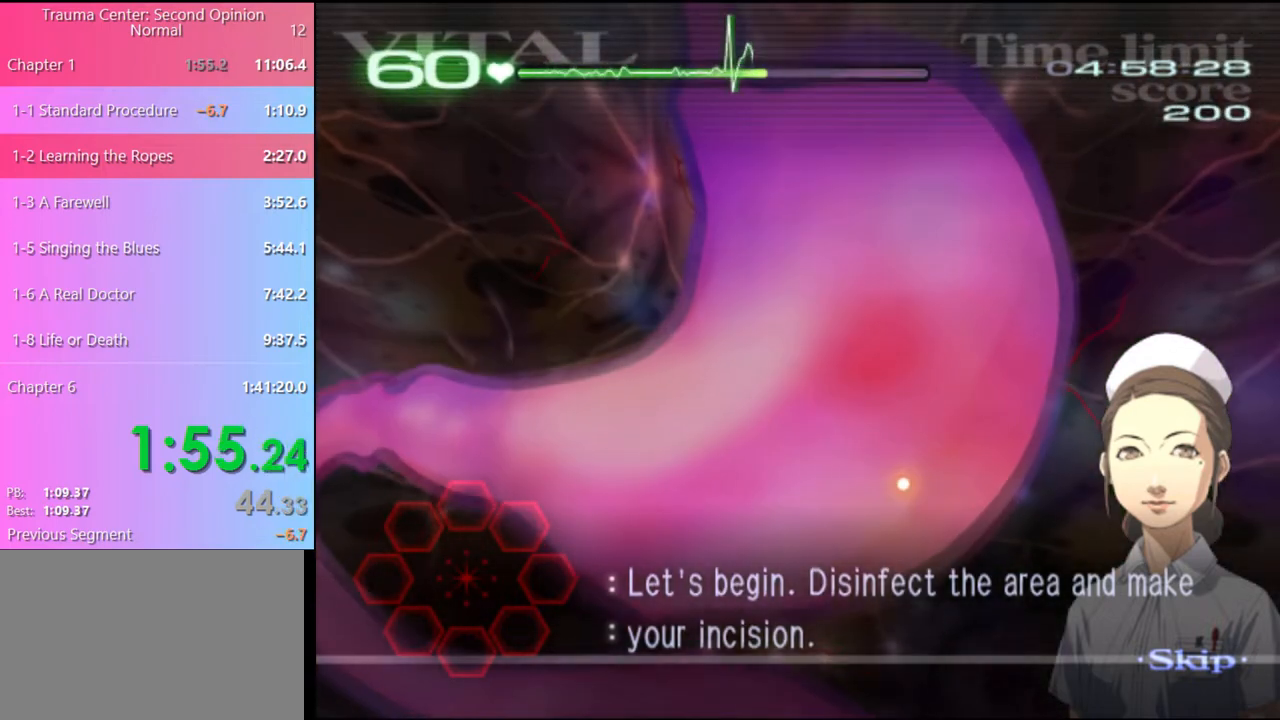
{"keys": ["d", "w"], "mouse": [], "events": []}
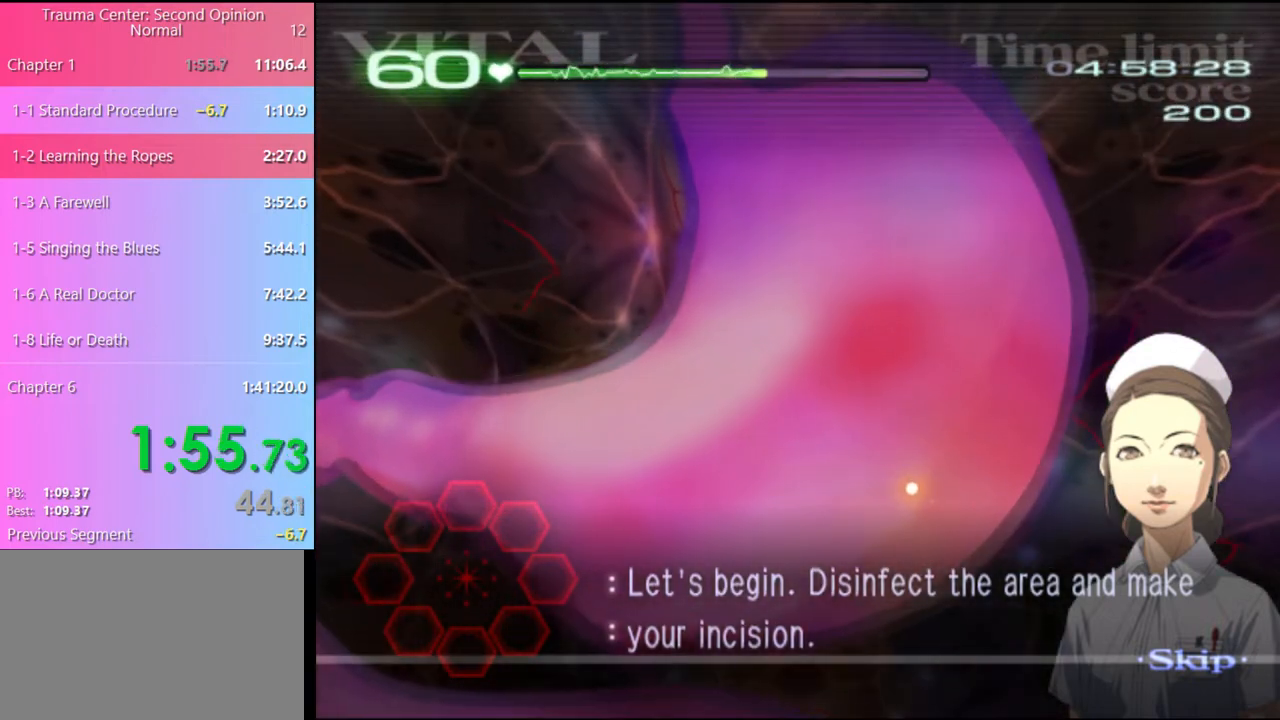
{"keys": ["d", "w"], "mouse": [], "events": []}
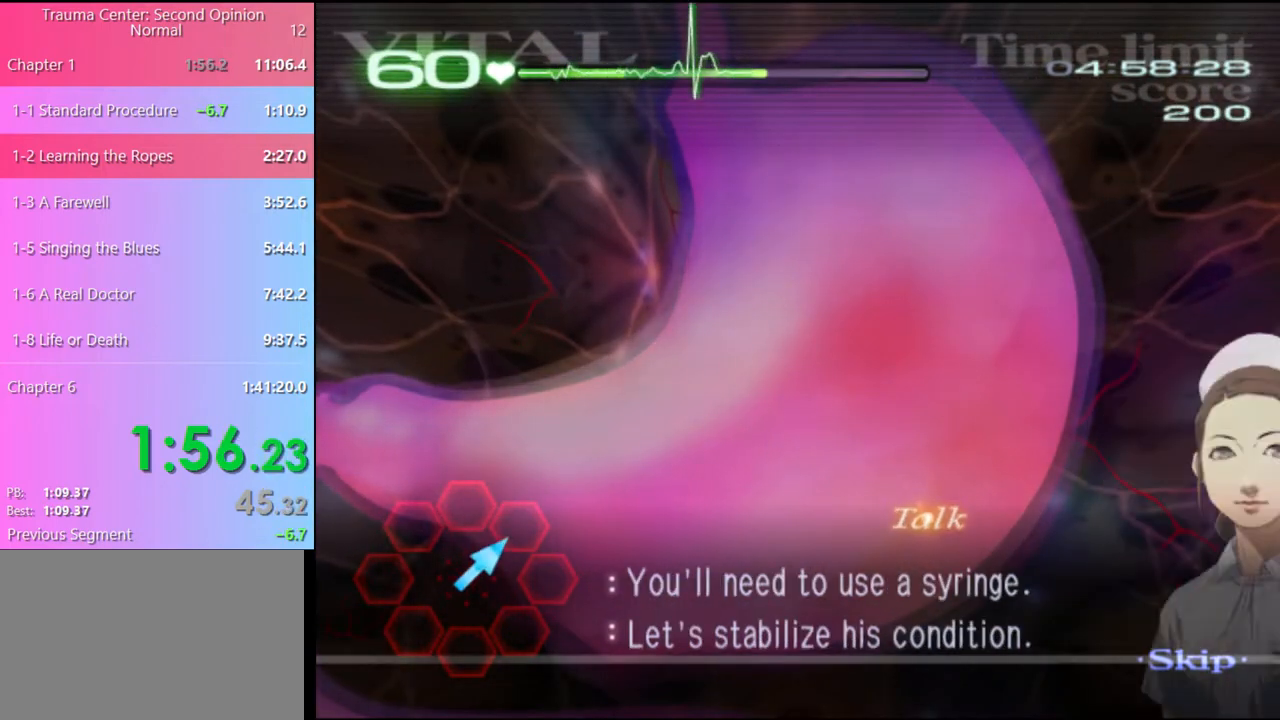
{"keys": ["d", "w"], "mouse": ["left"], "events": [[467, "mouse_left", "down"]]}
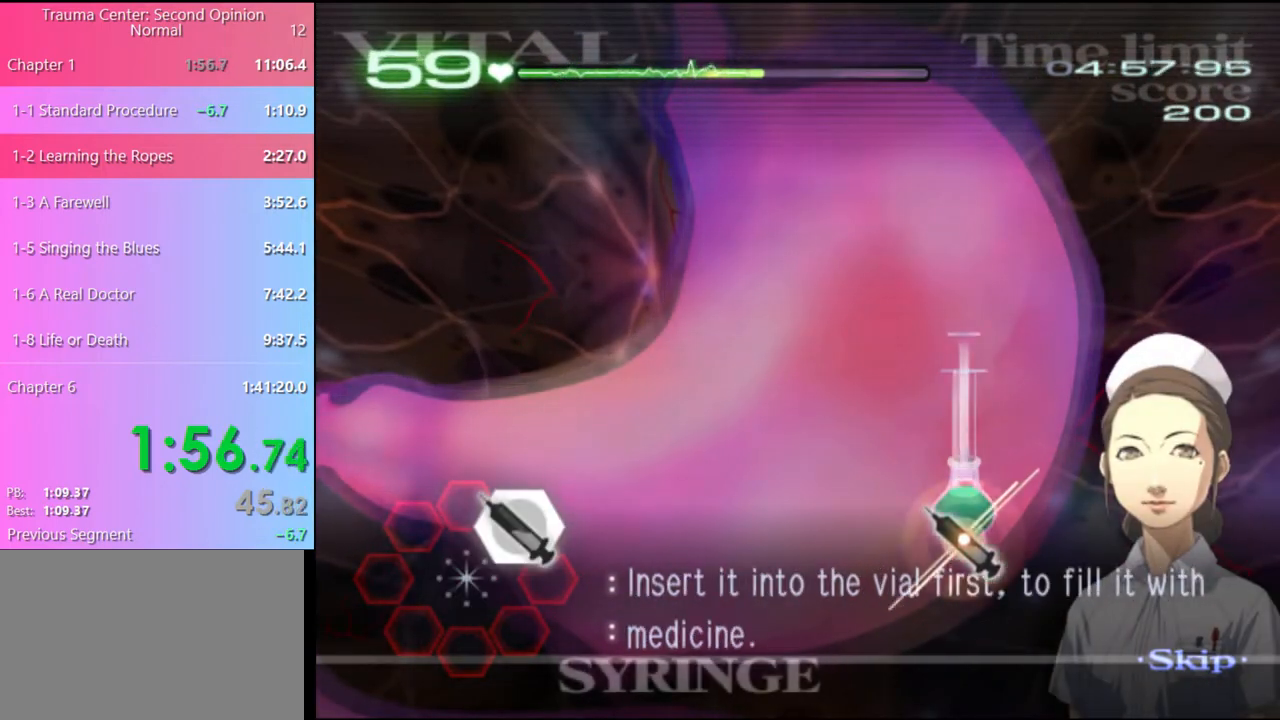
{"keys": ["d", "w"], "mouse": [], "events": [[500, "mouse_left", "up"]]}
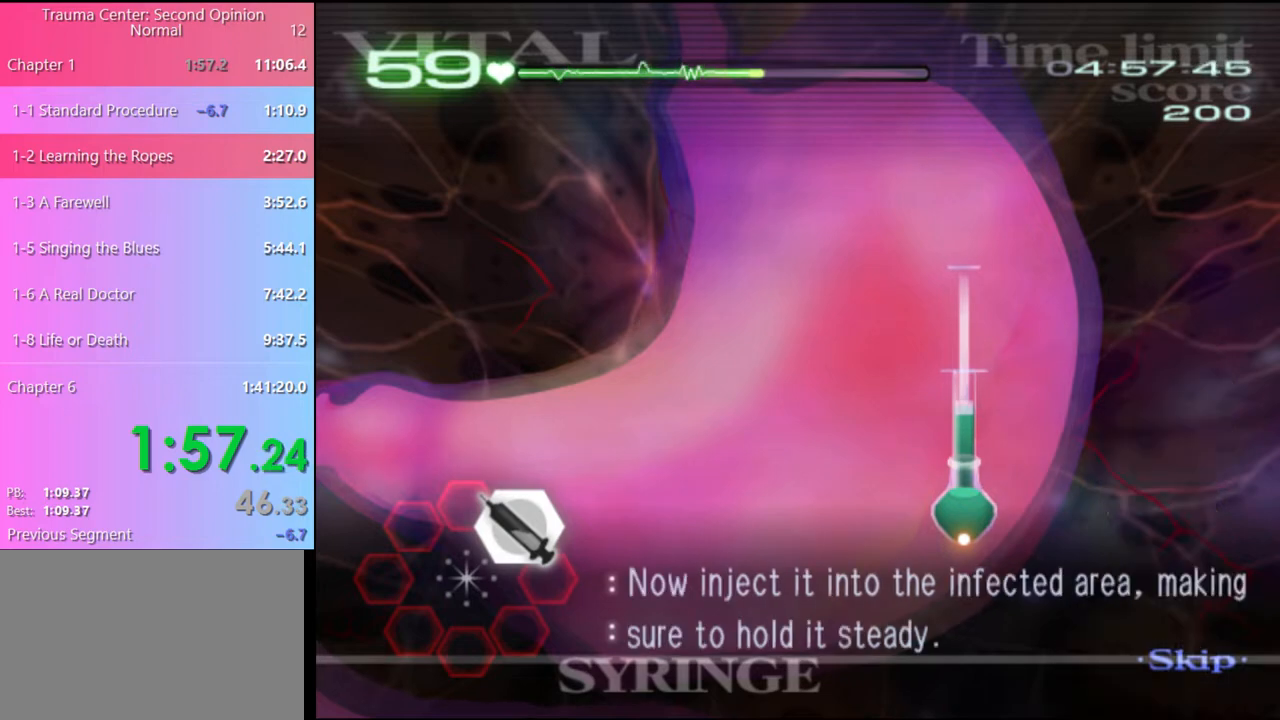
{"keys": ["d", "w"], "mouse": ["left"], "events": [[100, "mouse_left", "down"]]}
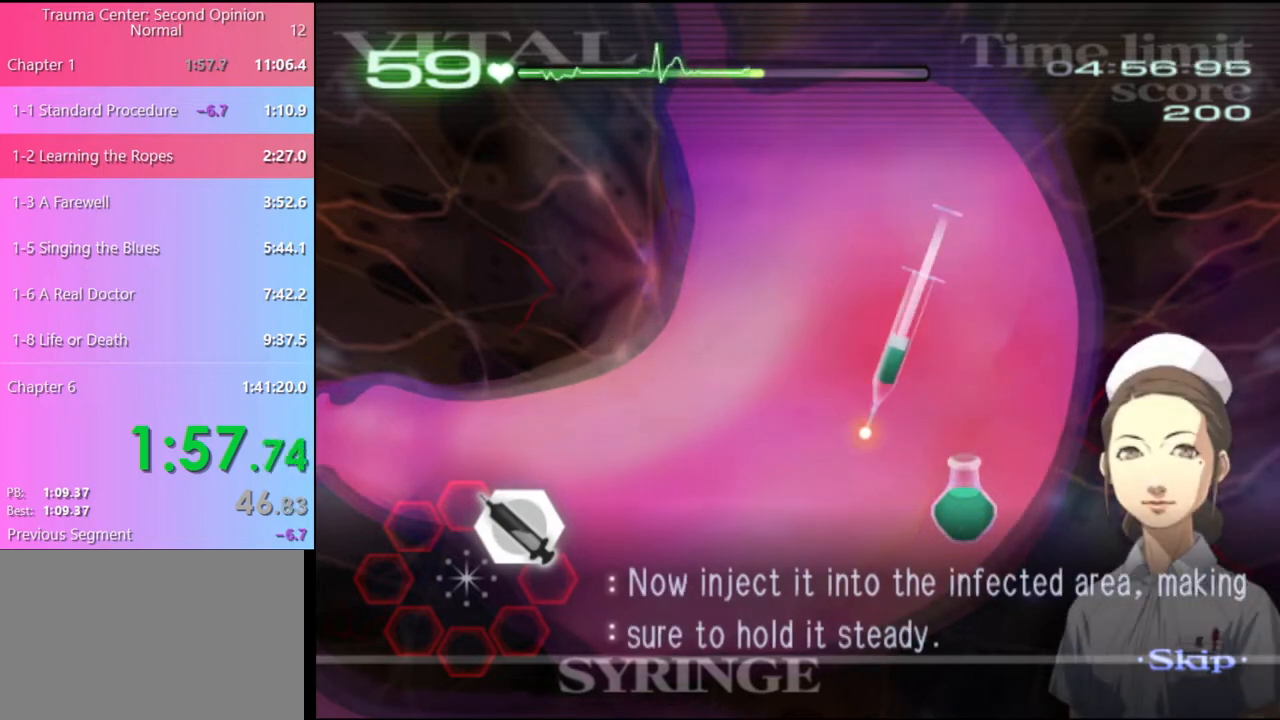
{"keys": ["d", "w"], "mouse": ["left"], "events": []}
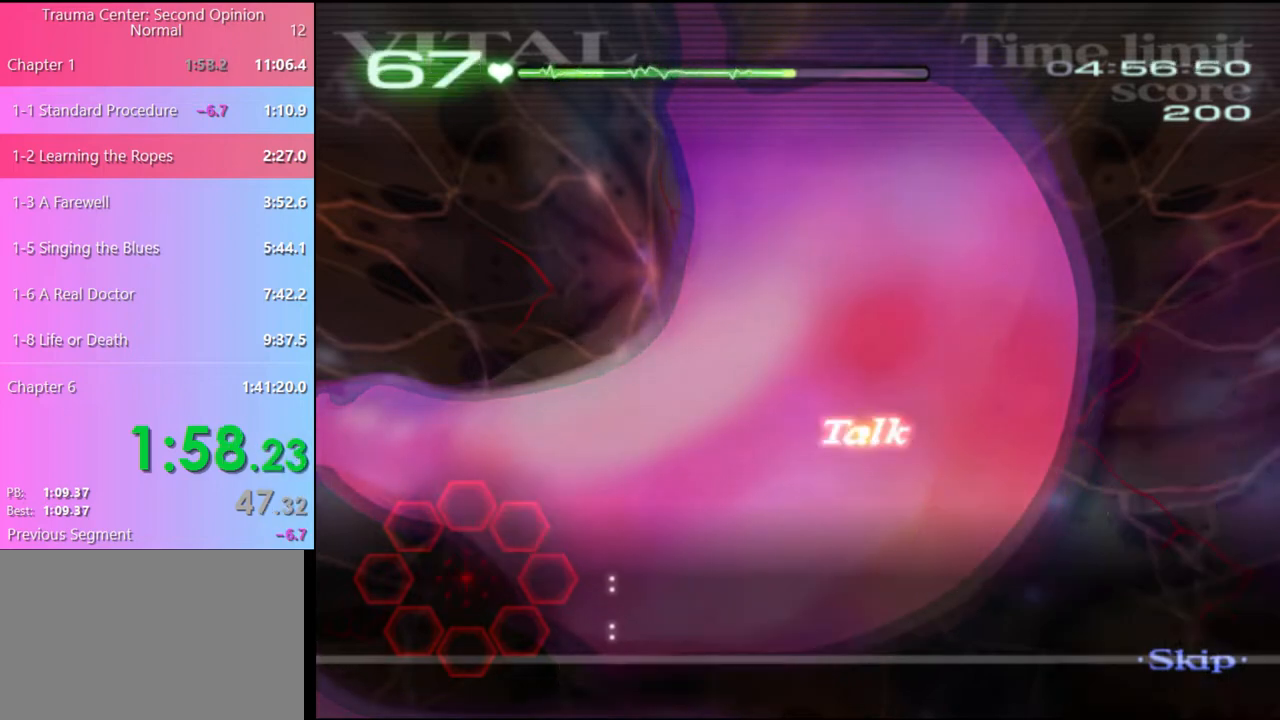
{"keys": ["a"], "mouse": [], "events": [[33, "a", "down"], [100, "d", "up"], [100, "w", "up"], [133, "mouse_left", "up"], [167, "s", "down"], [367, "s", "up"]]}
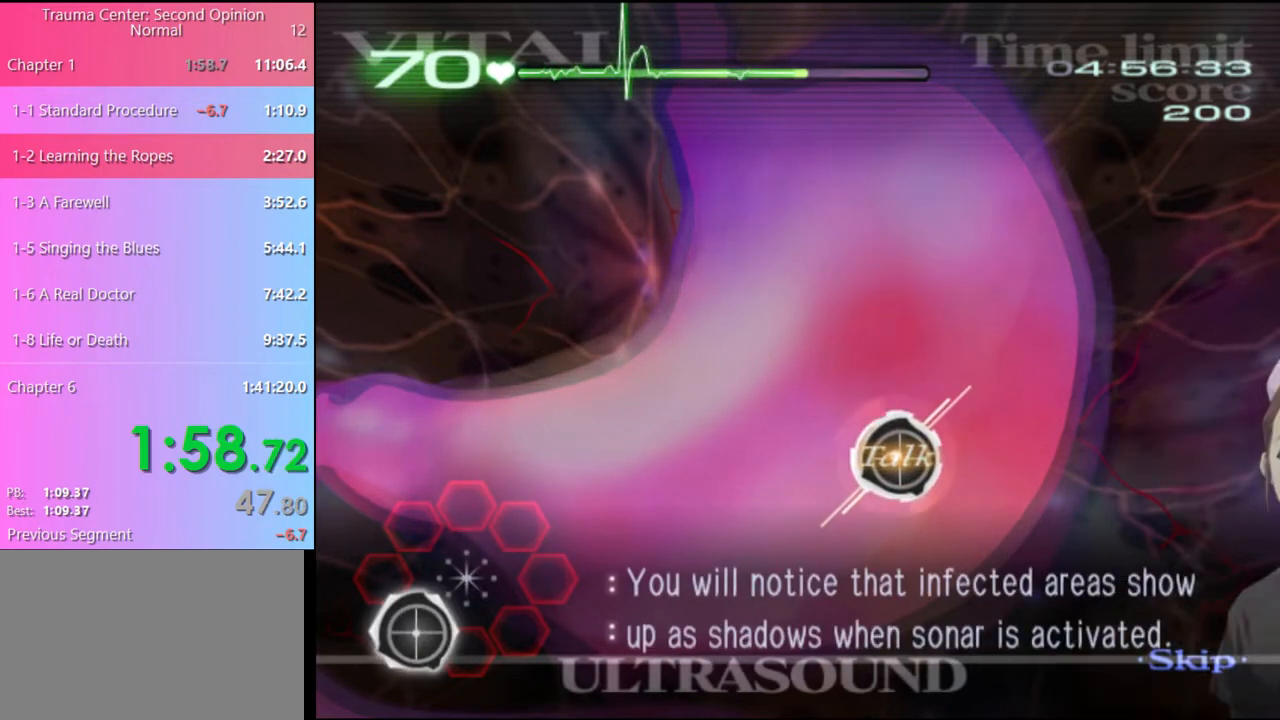
{"keys": ["a"], "mouse": [], "events": [[33, "mouse_left", "down"], [133, "s", "down"], [200, "mouse_left", "up"], [300, "mouse_left", "down"], [367, "mouse_left", "up"], [433, "s", "up"]]}
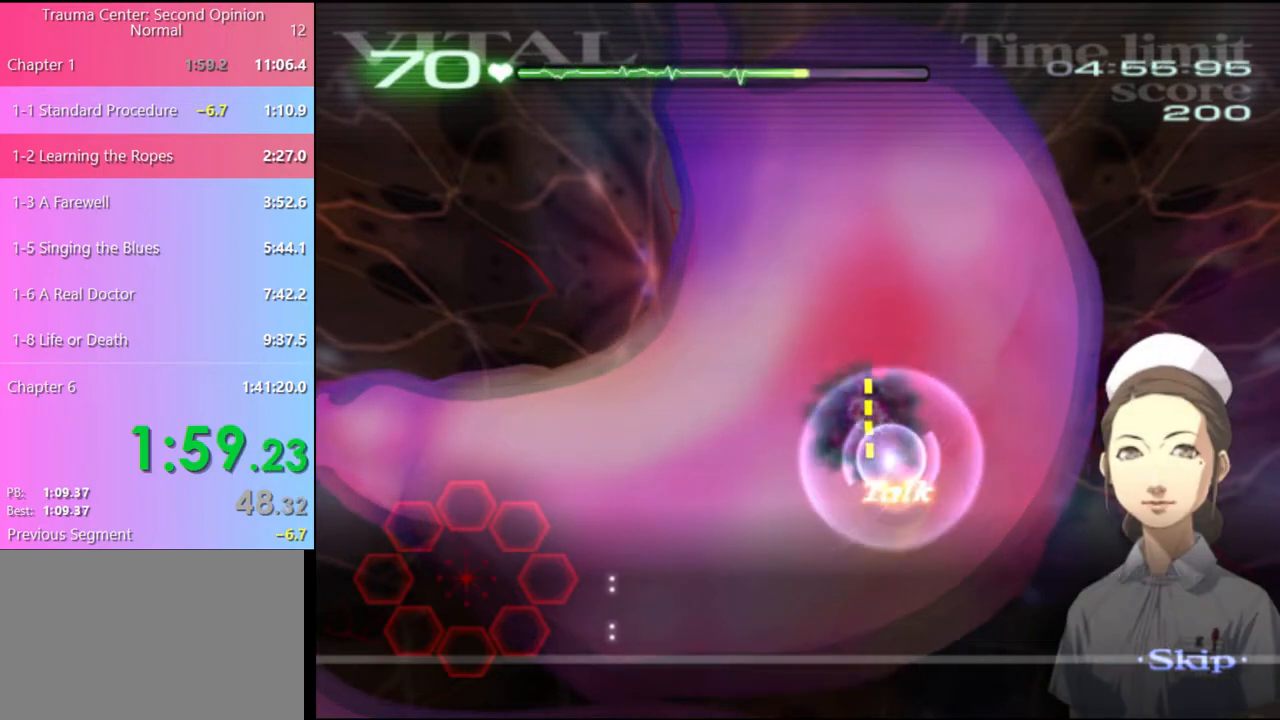
{"keys": ["a"], "mouse": ["left"], "events": [[300, "mouse_left", "down"]]}
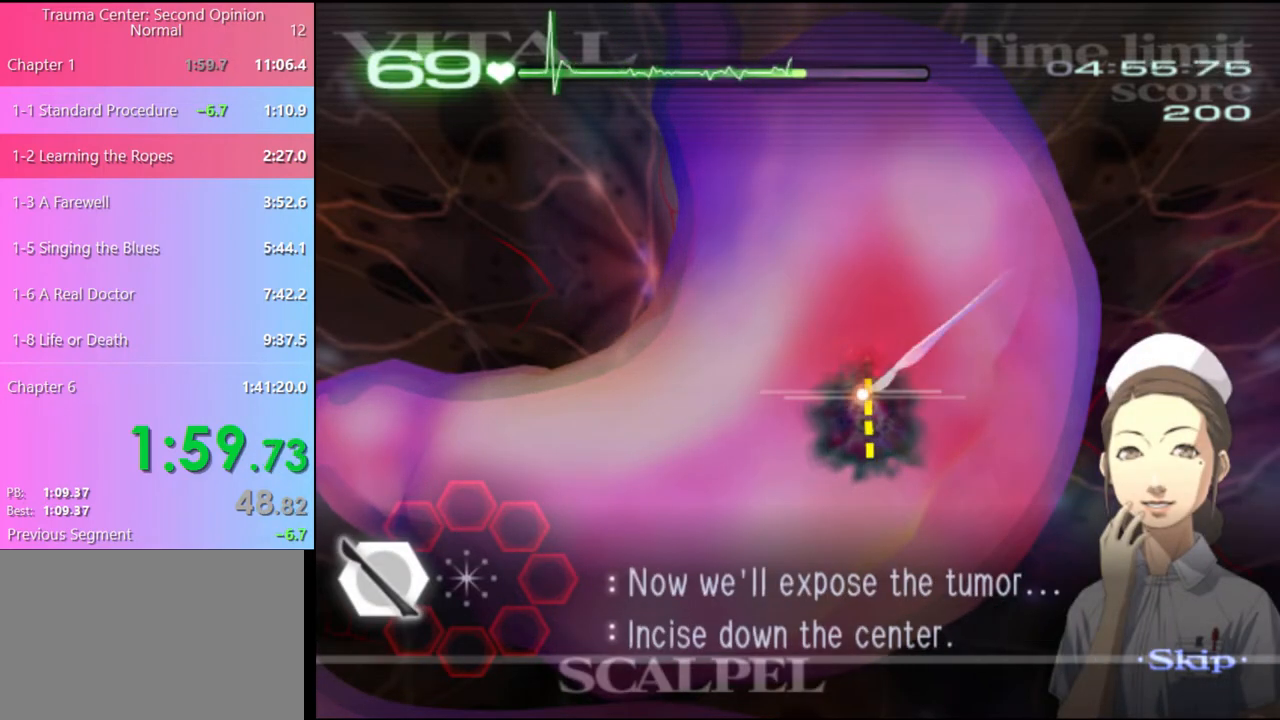
{"keys": [], "mouse": [], "events": [[33, "mouse_left", "up"], [100, "mouse_left", "down"], [400, "mouse_left", "up"], [433, "a", "up"]]}
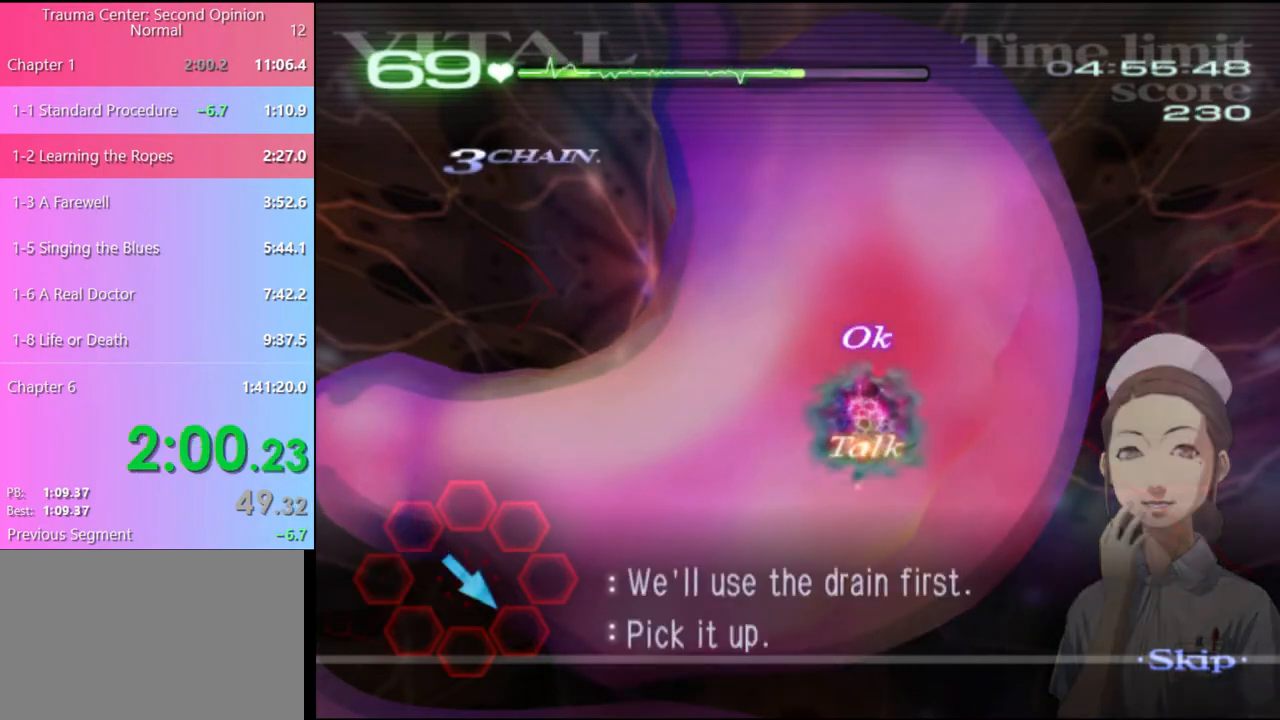
{"keys": ["d", "s"], "mouse": ["left"], "events": [[33, "d", "down"], [33, "s", "down"], [167, "mouse_left", "down"]]}
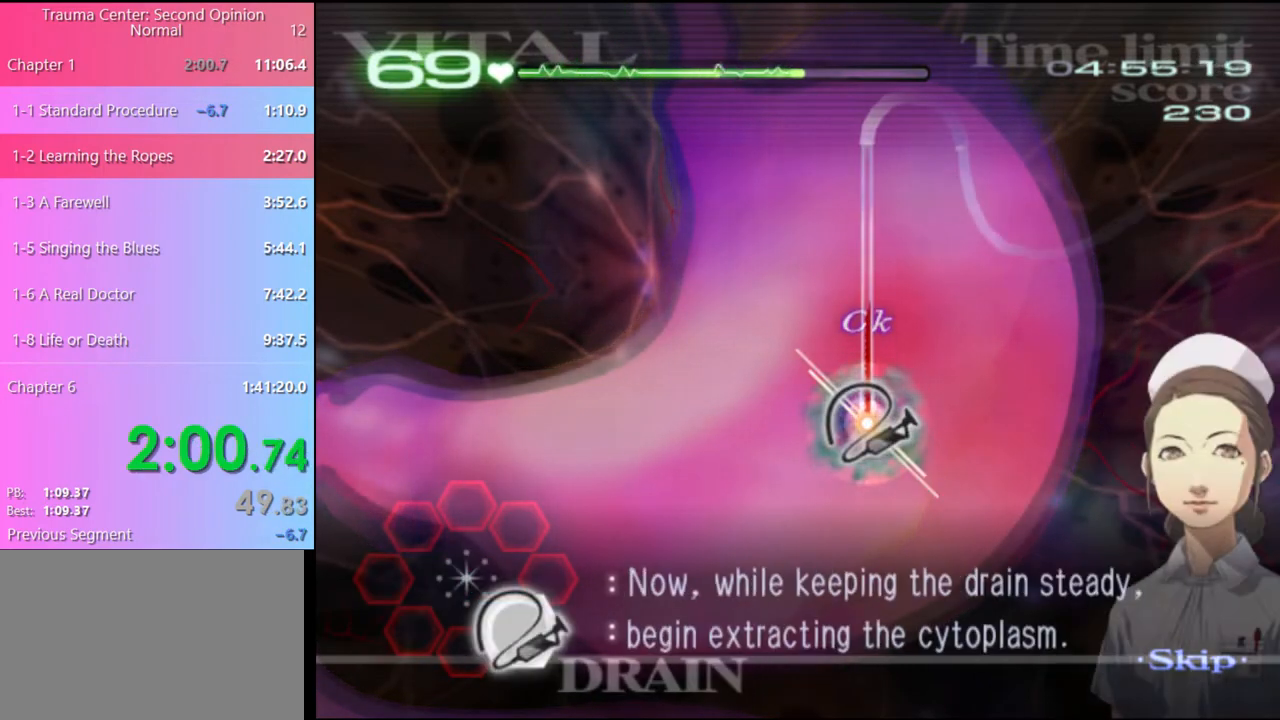
{"keys": ["d", "s"], "mouse": ["left"], "events": []}
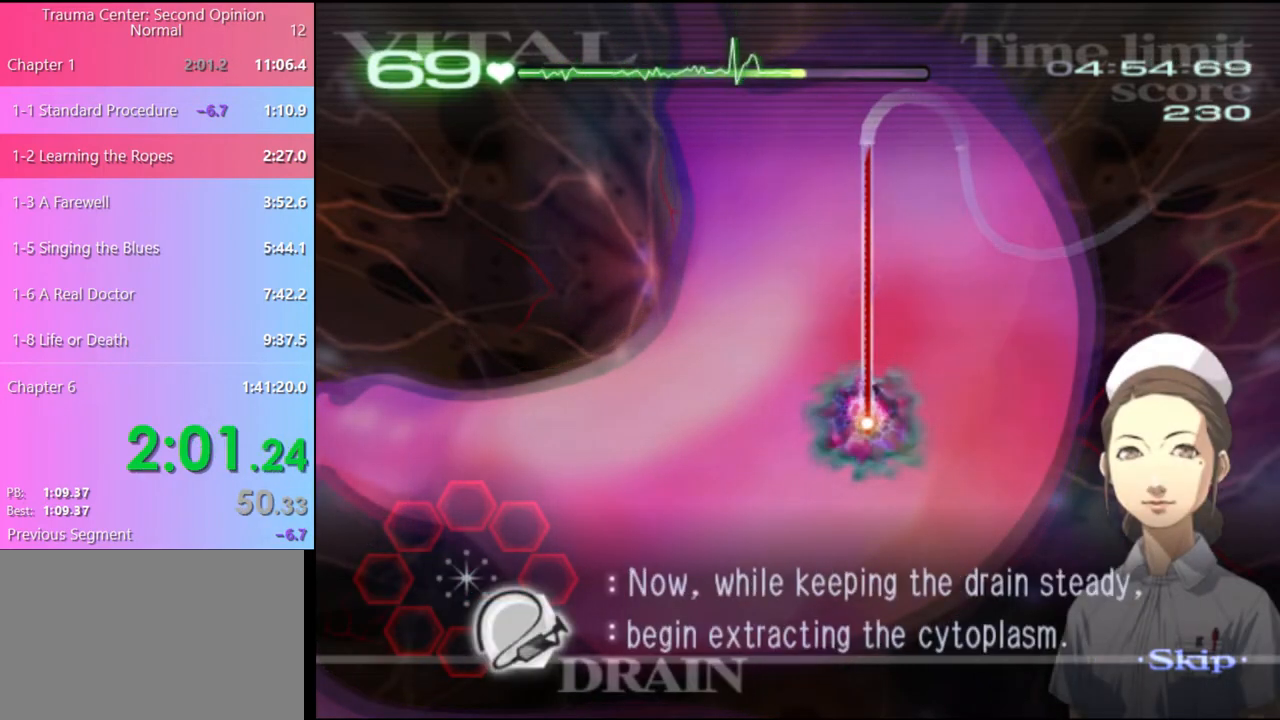
{"keys": ["a"], "mouse": [], "events": [[500, "a", "down"], [500, "d", "up"], [500, "mouse_left", "up"], [500, "s", "up"]]}
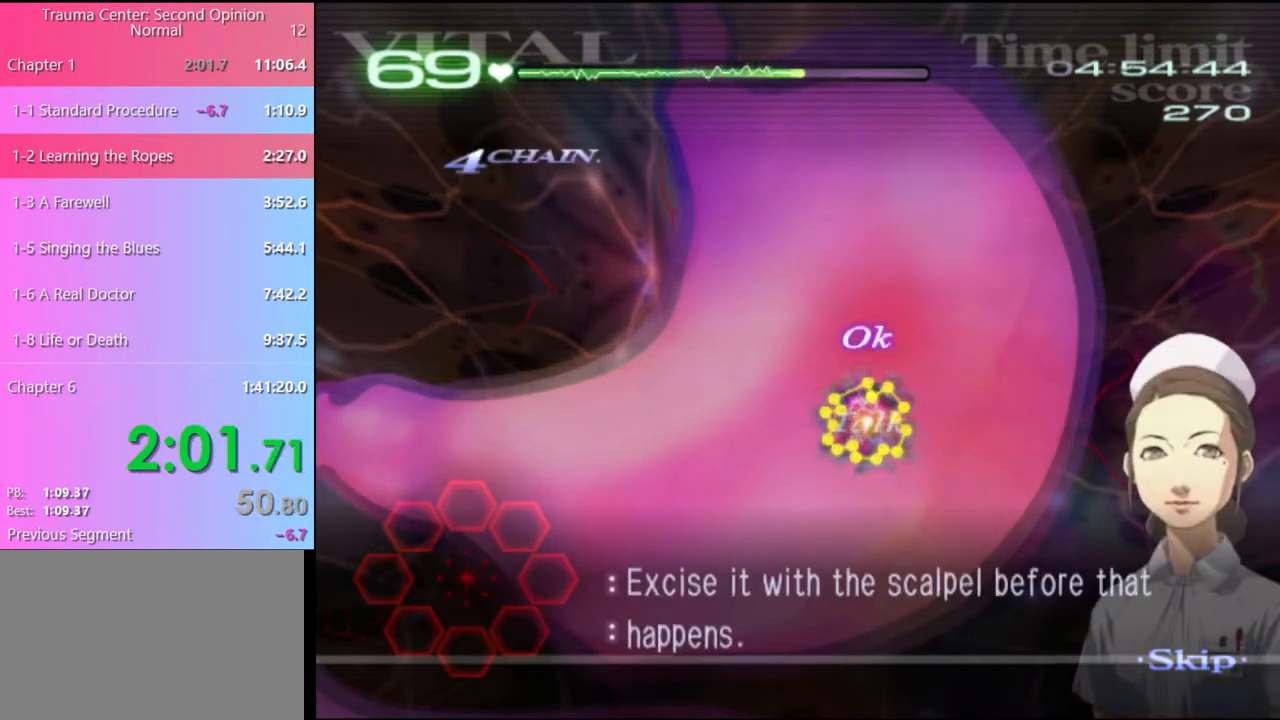
{"keys": ["a"], "mouse": ["left"], "events": [[67, "mouse_left", "down"]]}
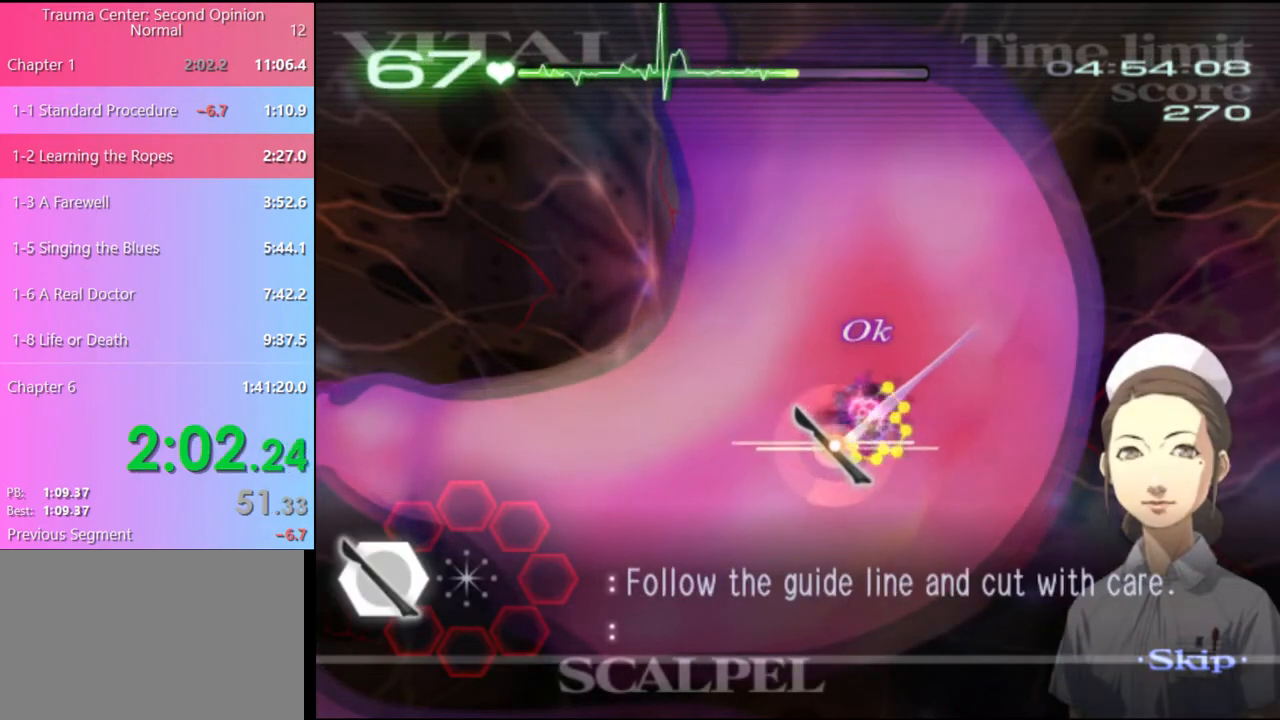
{"keys": ["a"], "mouse": ["left"], "events": []}
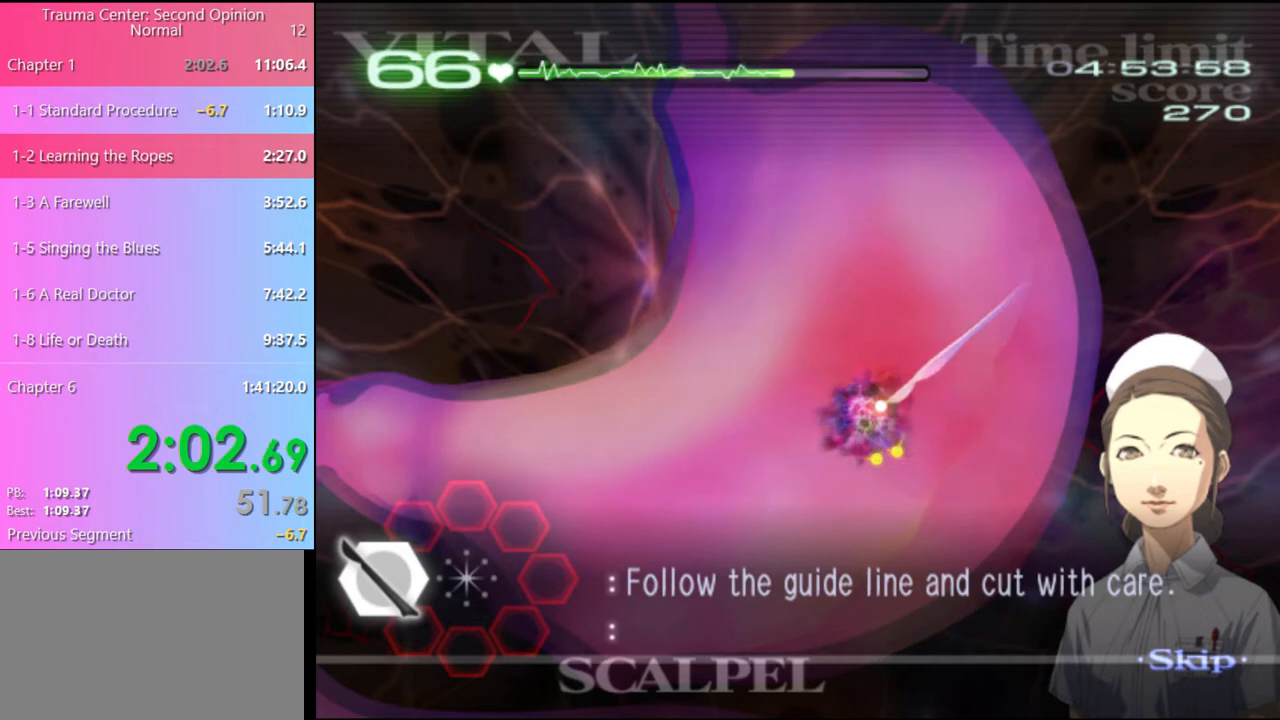
{"keys": ["a", "w"], "mouse": ["right"], "events": [[300, "mouse_left", "up"], [300, "w", "down"], [500, "mouse_right", "down"]]}
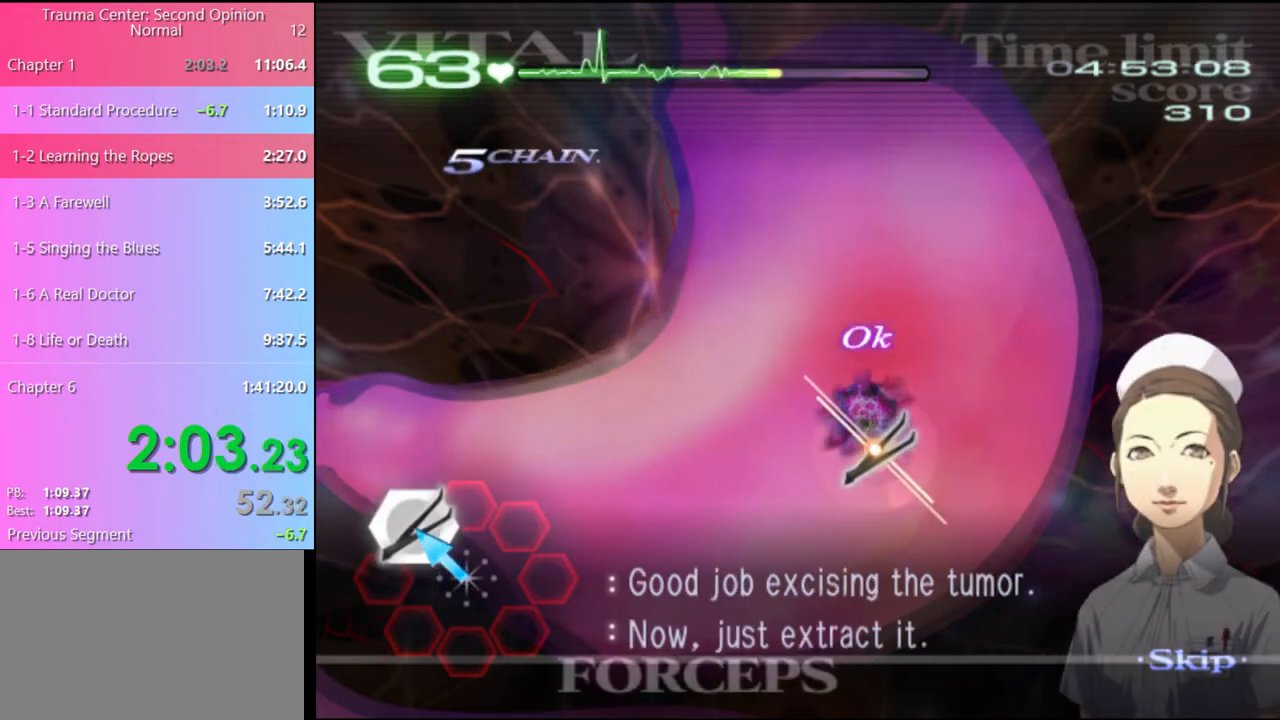
{"keys": ["a", "w"], "mouse": ["left", "right"], "events": [[133, "mouse_left", "down"]]}
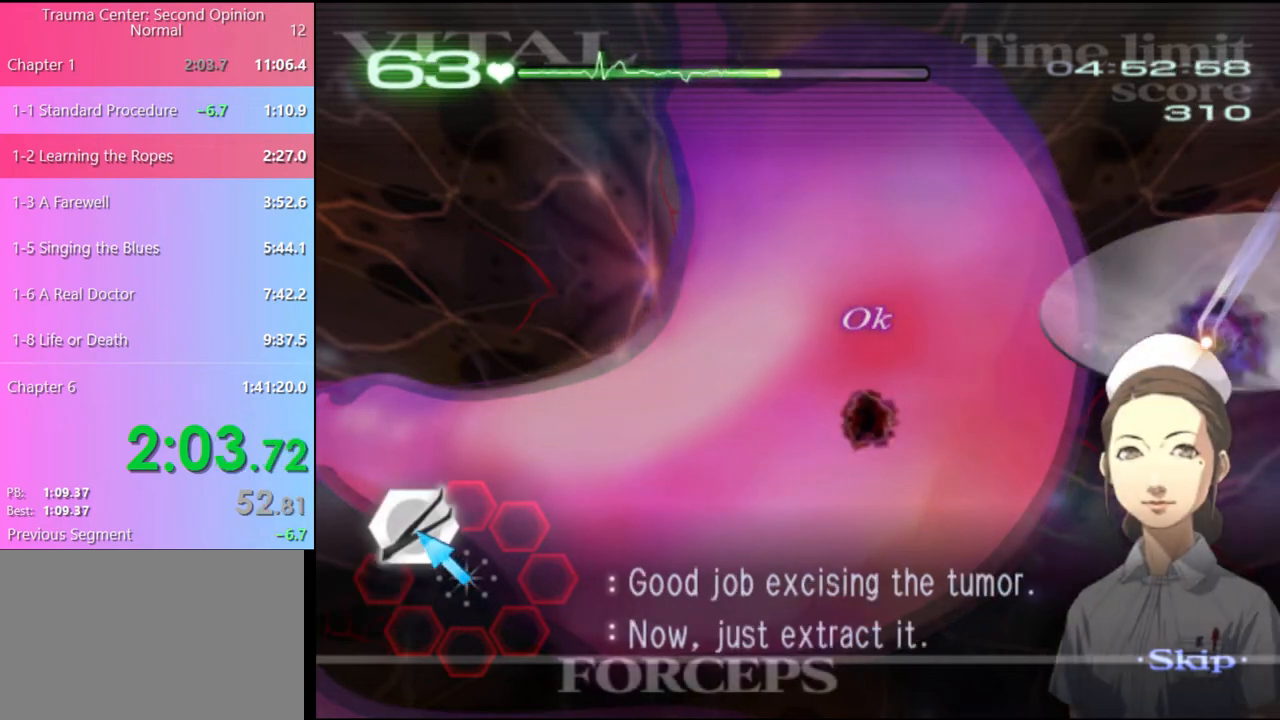
{"keys": ["a", "w"], "mouse": [], "events": [[33, "mouse_left", "up"], [33, "mouse_right", "up"]]}
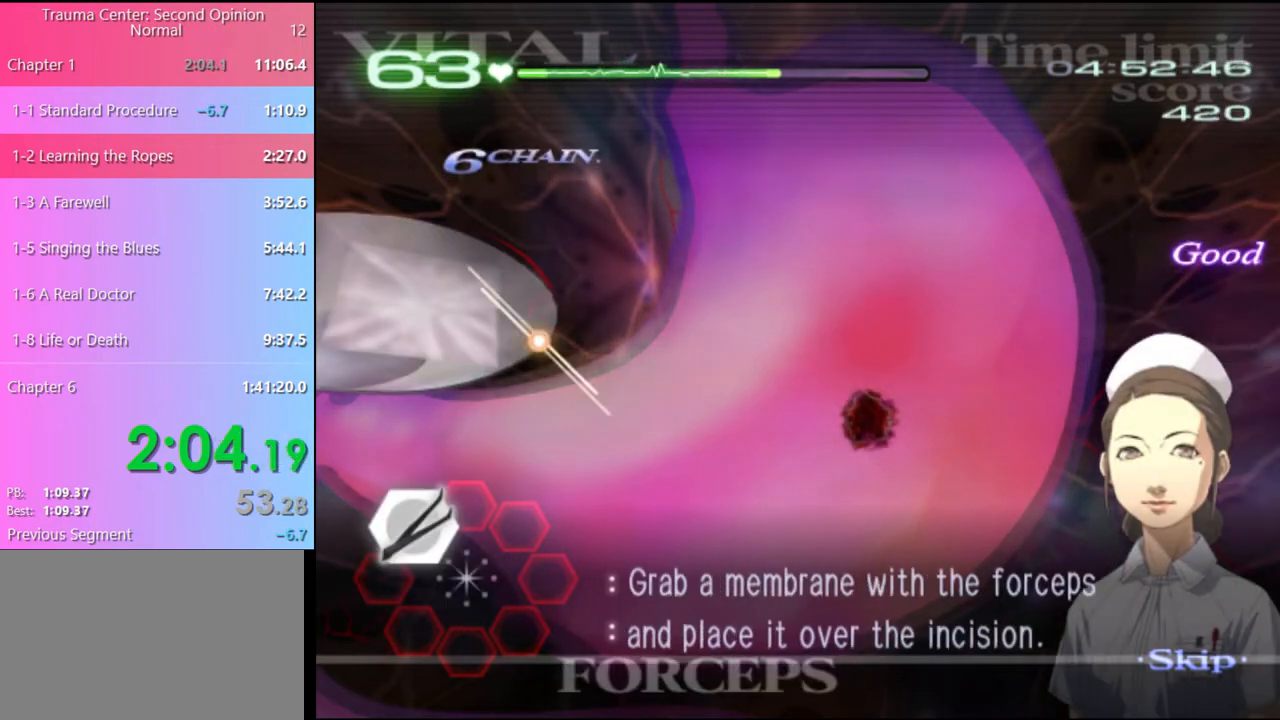
{"keys": ["a", "w"], "mouse": ["left", "right"], "events": [[100, "mouse_left", "down"], [133, "mouse_right", "down"]]}
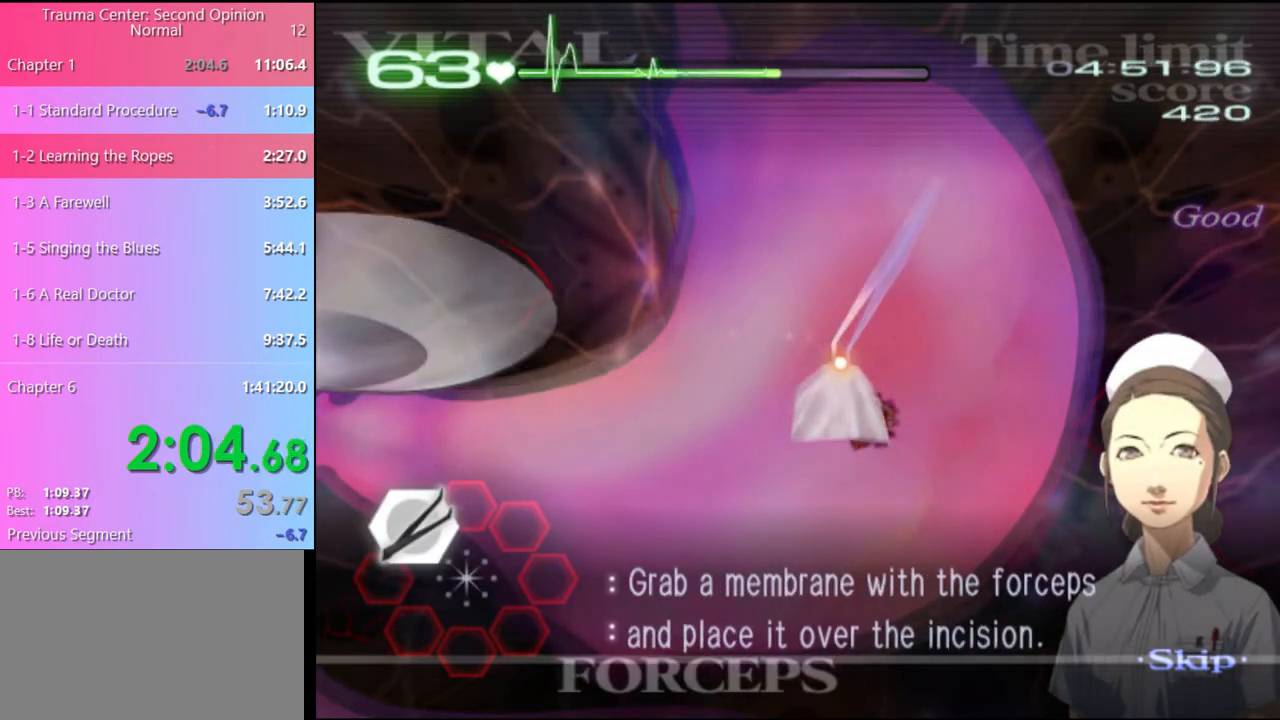
{"keys": ["w"], "mouse": ["left"], "events": [[100, "mouse_left", "up"], [100, "mouse_right", "up"], [133, "a", "up"], [233, "mouse_left", "down"]]}
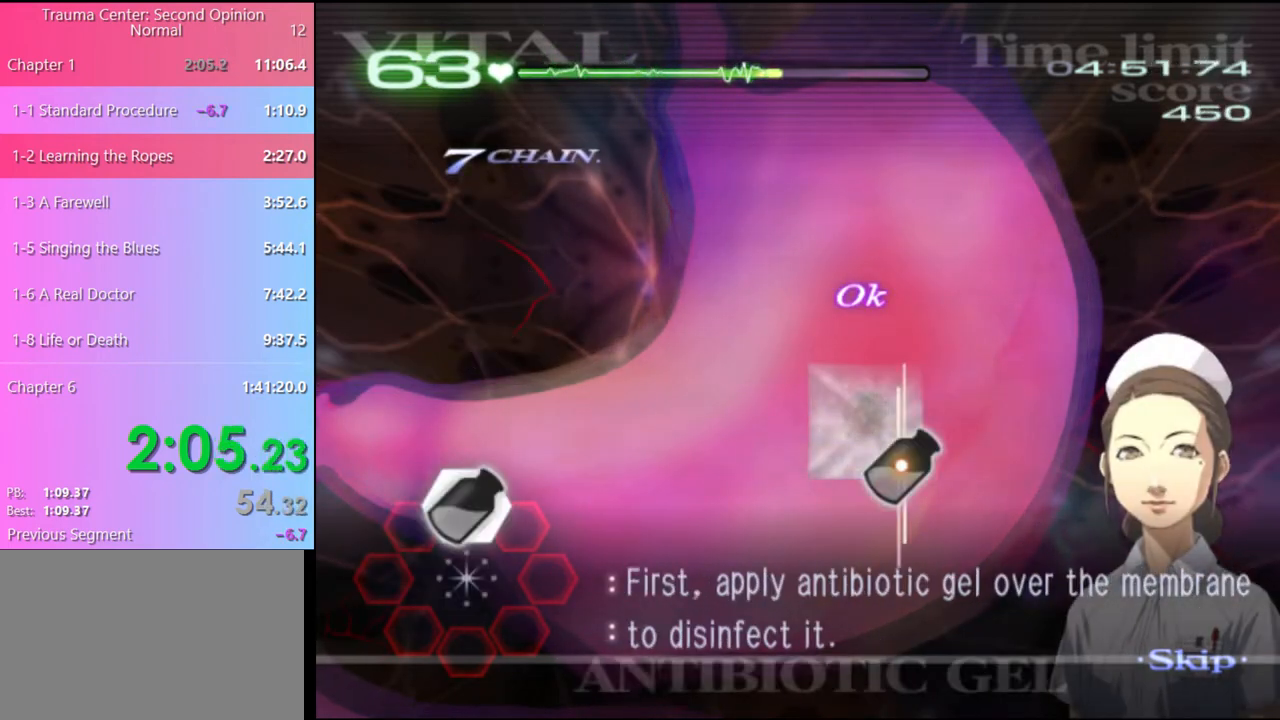
{"keys": ["w"], "mouse": ["left"], "events": []}
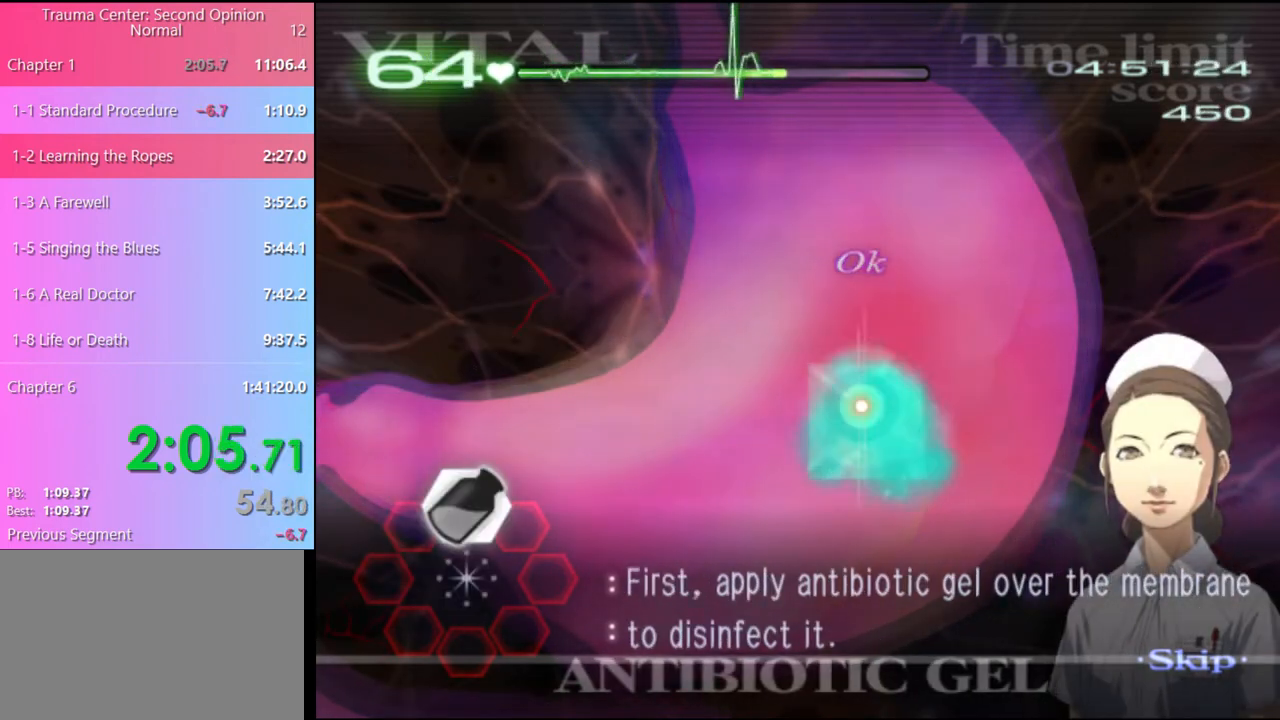
{"keys": ["w"], "mouse": [], "events": [[67, "mouse_left", "up"], [400, "mouse_left", "down"], [433, "mouse_left", "up"]]}
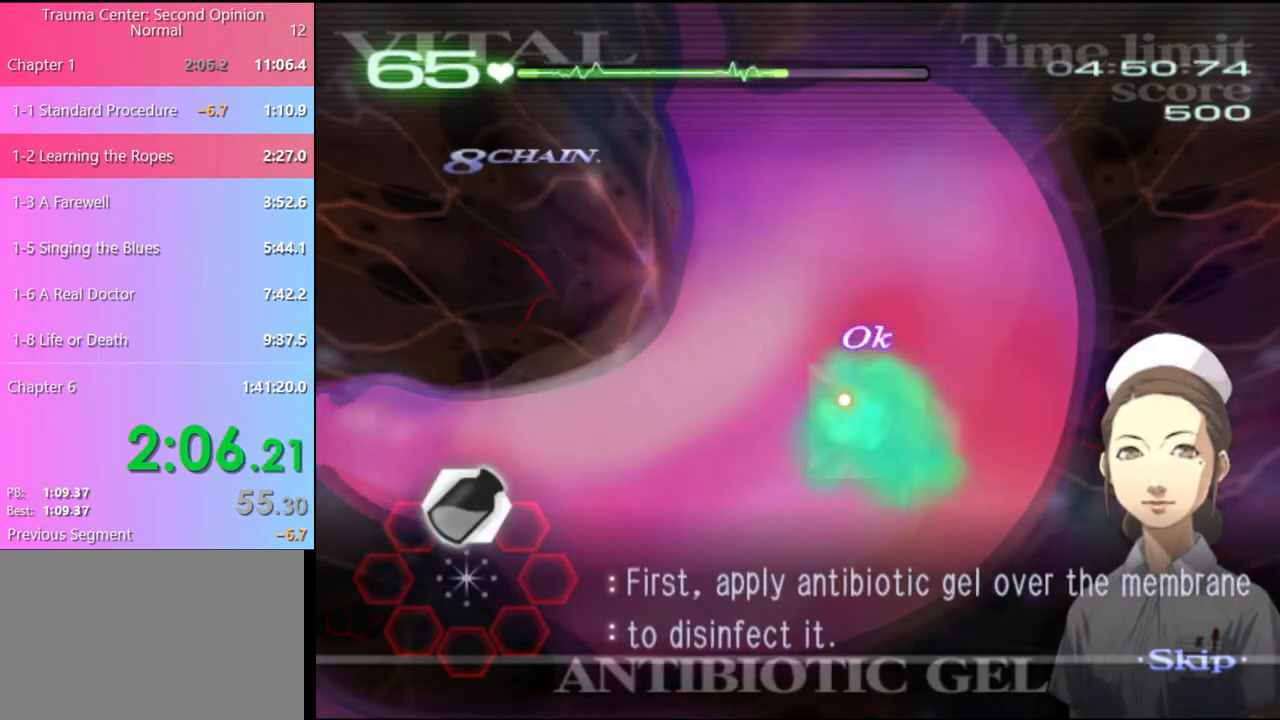
{"keys": [], "mouse": [], "events": [[233, "w", "up"]]}
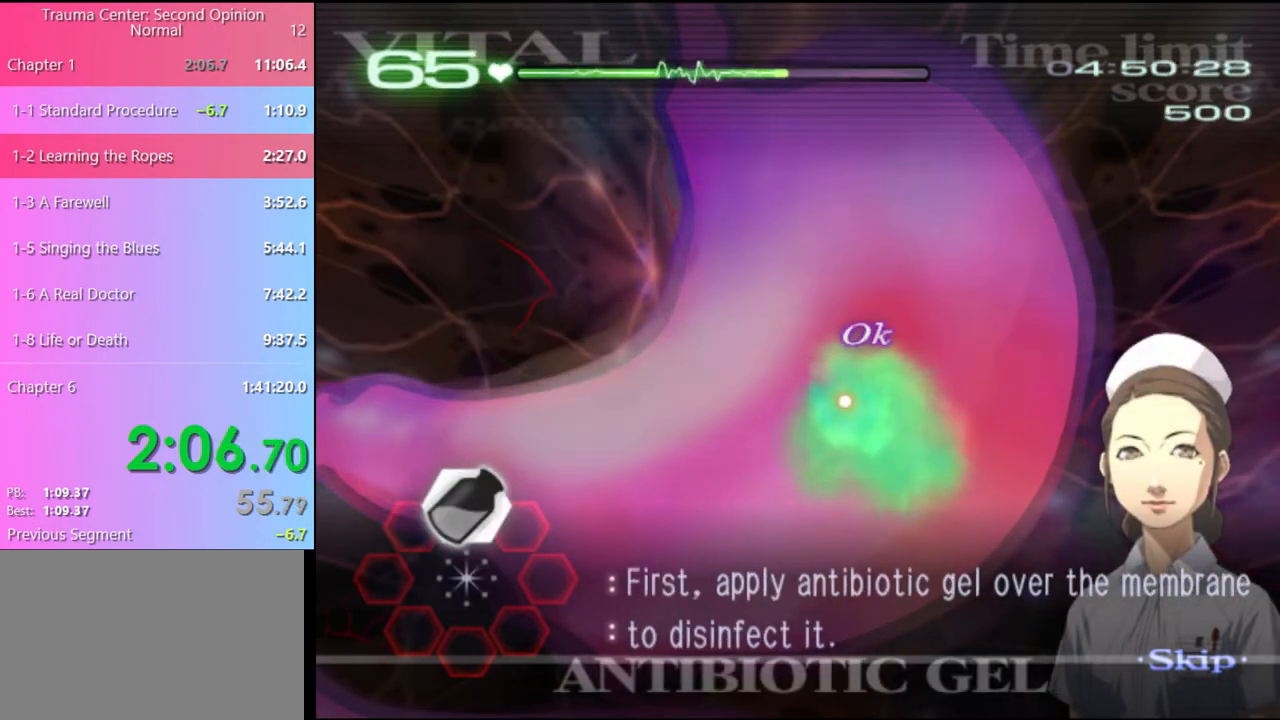
{"keys": [], "mouse": [], "events": []}